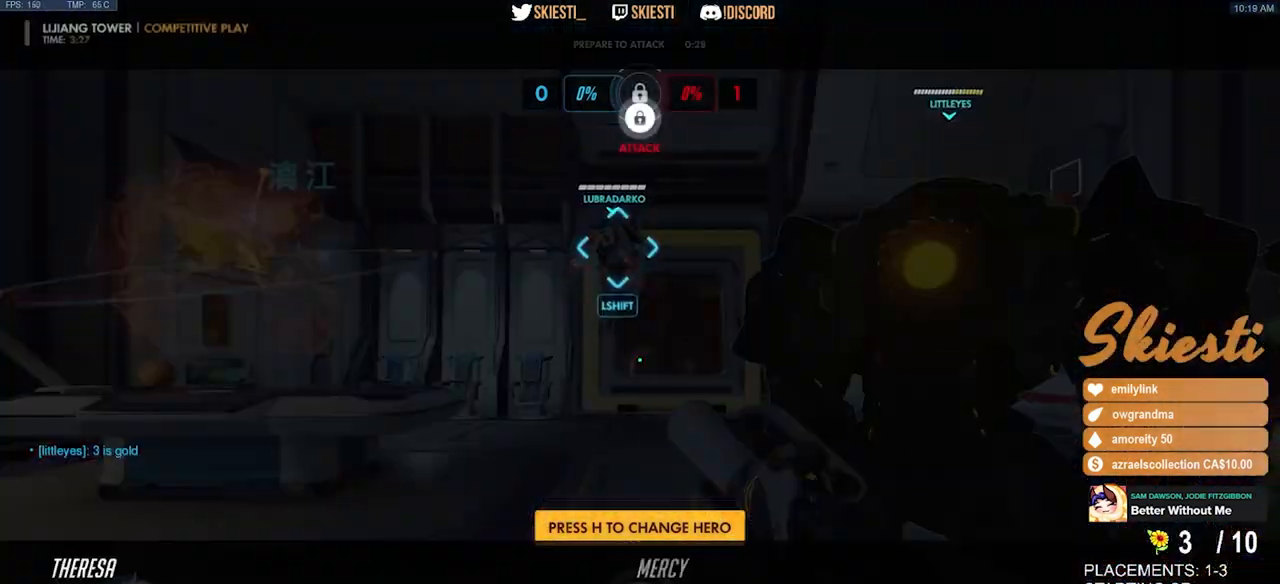
Gameplay with keyboard and mouse; each line is a JSON object with the keys and mouse buttons held at the frame after it. "events" lists presses ("down") and releases ("up") of "a", "ctrl", "d", "e", "q", "s", "shift", "space", "w", "mouse_left", "mouse_wheel", "mouse_right", "mouse_mb4" and "mouse_mb5" between this image and that frame as [ms after this image, input, new state], when the widget could be followed in between. "mouse_left", "mouse_wheel", "mouse_right", "mouse_mb4", "mouse_mb5" = the "left", "wheel", "right", "mb4", "mb5" buttons of the "mouse" list. No other keys are recorded. "wheel" means that the mouse wheel is clicked or scrolled. Mouse movement is not recorded.
{"keys": ["w"], "mouse": [], "events": [[167, "w", "down"]]}
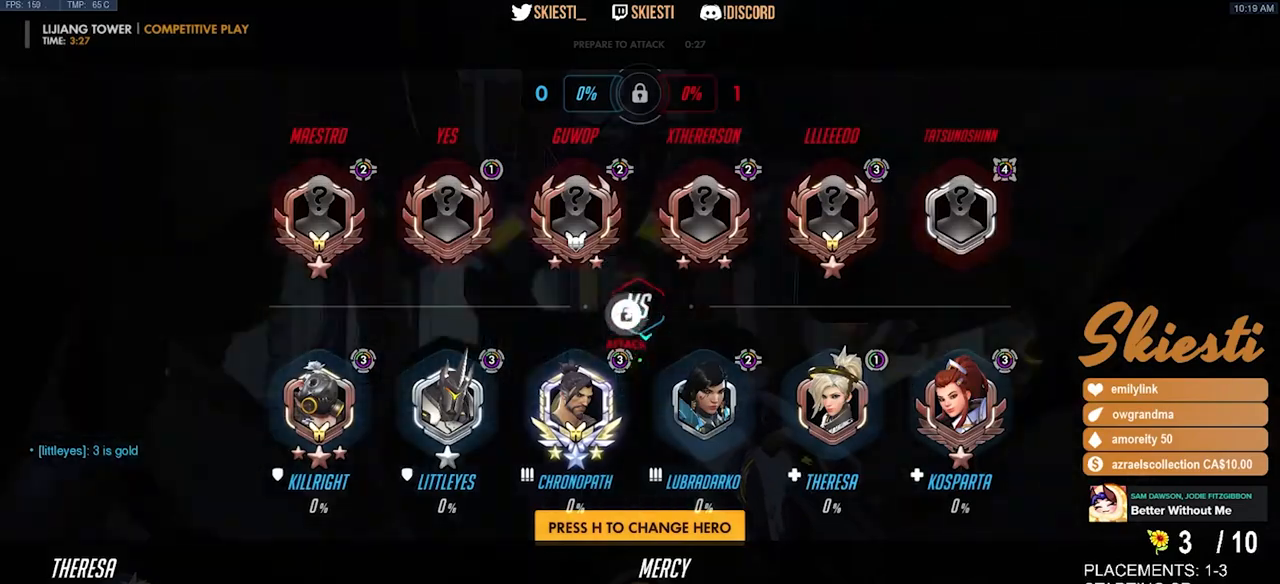
{"keys": ["w"], "mouse": [], "events": [[17, "d", "down"], [284, "d", "up"]]}
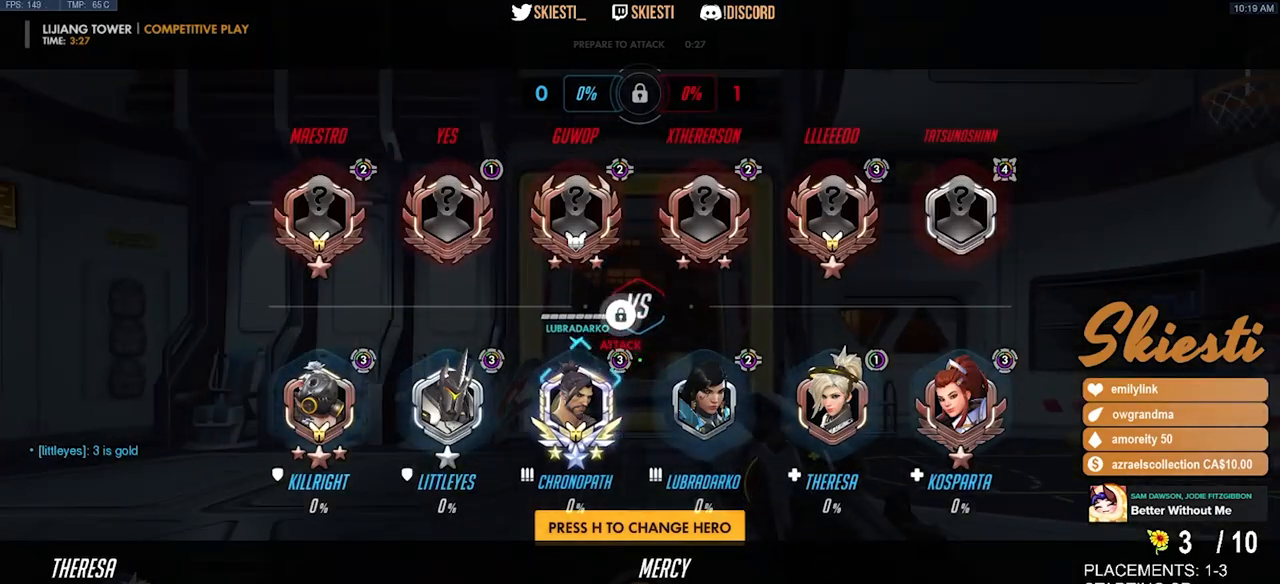
{"keys": ["w"], "mouse": [], "events": []}
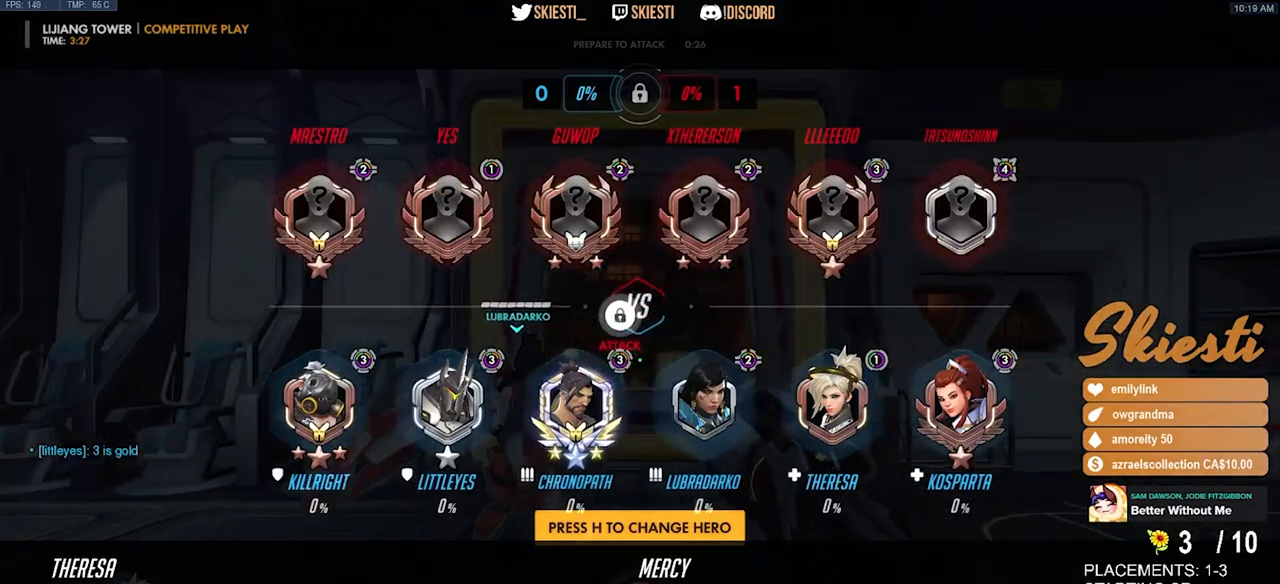
{"keys": ["d", "space", "w"], "mouse": [], "events": [[250, "d", "down"], [434, "space", "down"]]}
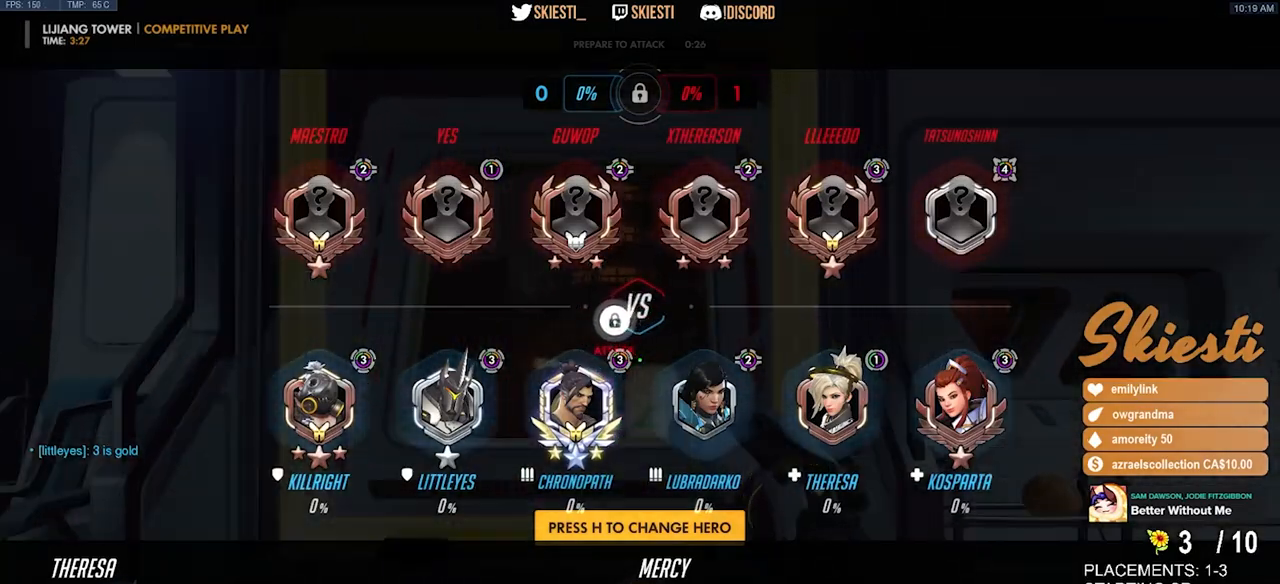
{"keys": [], "mouse": [], "events": [[134, "space", "up"], [167, "w", "up"], [217, "d", "up"]]}
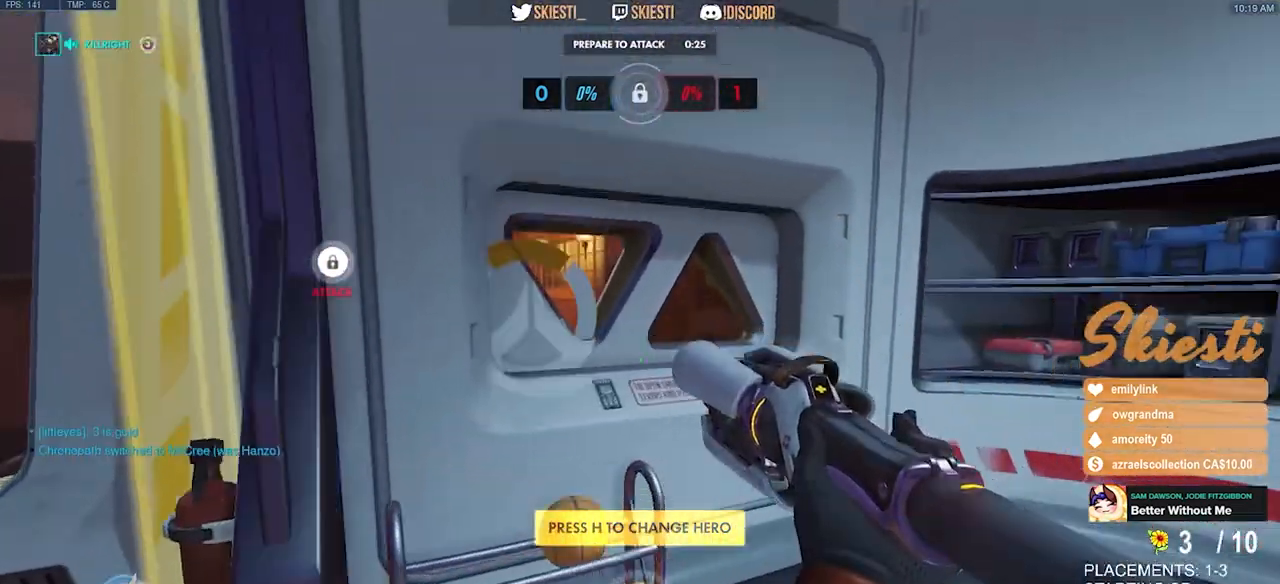
{"keys": ["d", "w"], "mouse": [], "events": [[184, "w", "down"], [284, "d", "down"]]}
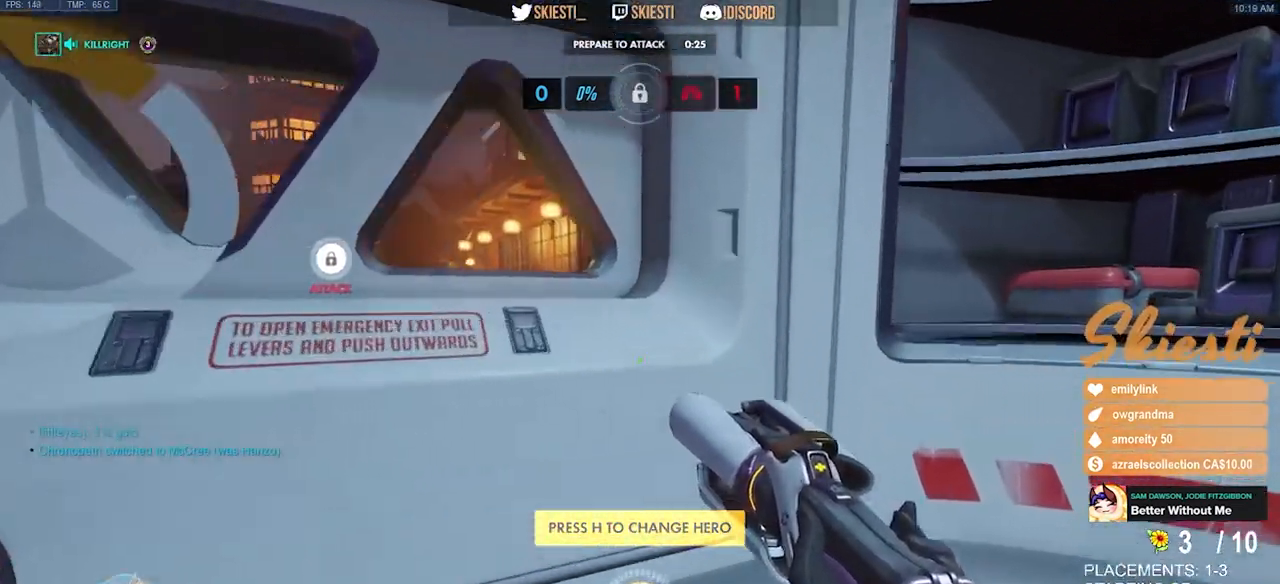
{"keys": ["a", "w"], "mouse": [], "events": [[34, "w", "up"], [284, "w", "down"], [400, "d", "up"], [467, "a", "down"]]}
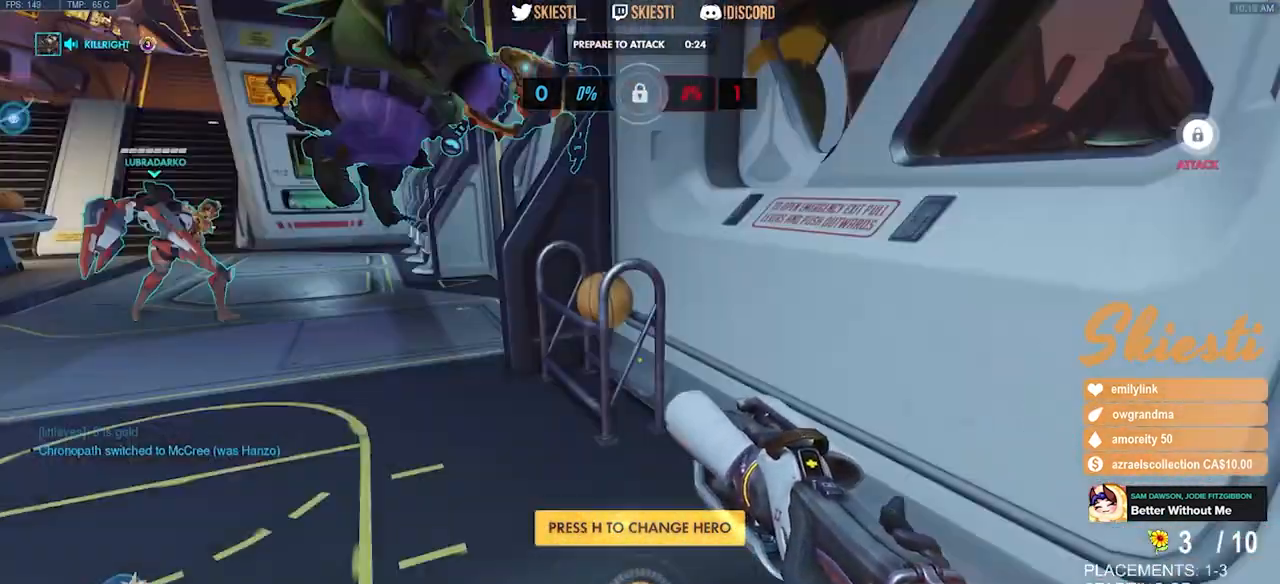
{"keys": ["w"], "mouse": [], "events": [[84, "space", "down"], [117, "a", "up"], [184, "space", "up"]]}
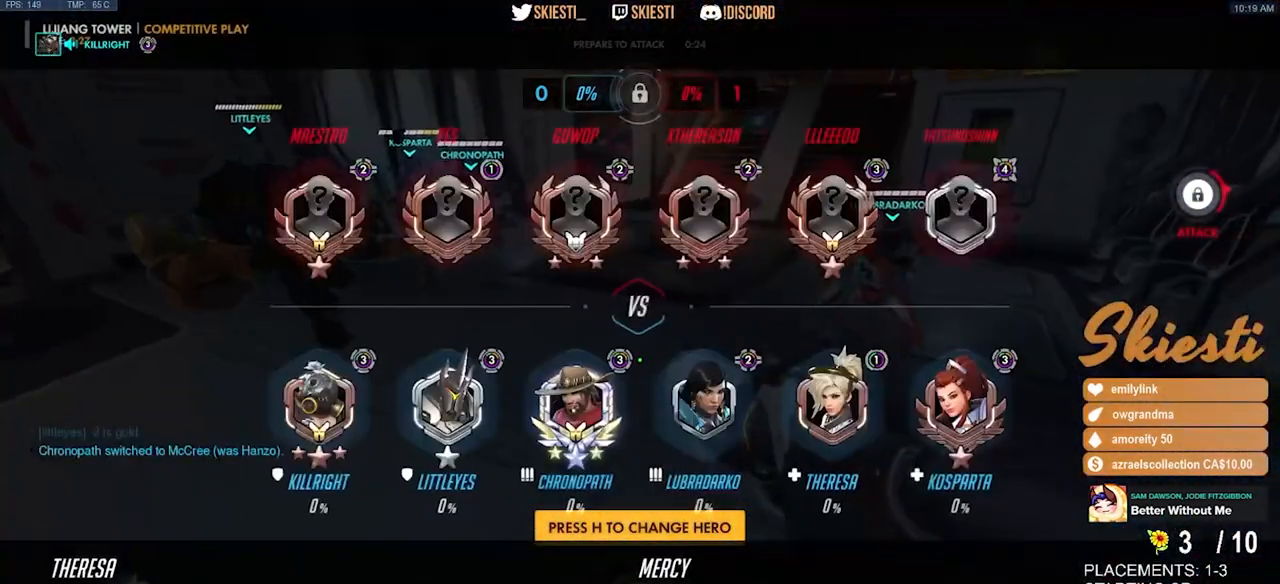
{"keys": ["w"], "mouse": [], "events": [[350, "space", "down"], [484, "space", "up"]]}
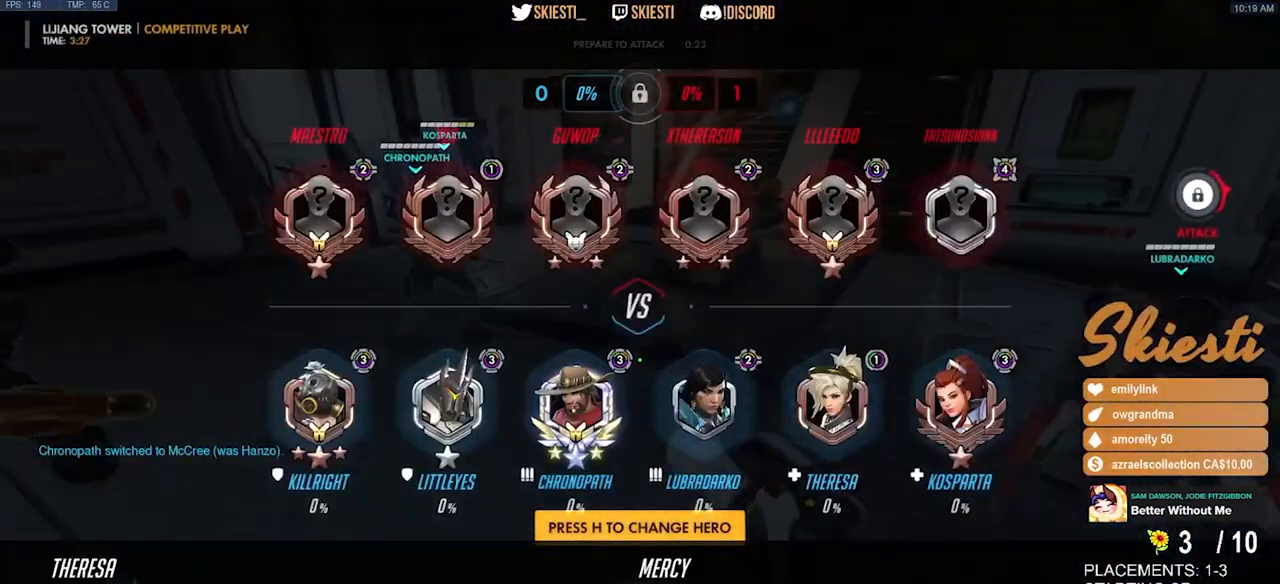
{"keys": ["w"], "mouse": [], "events": []}
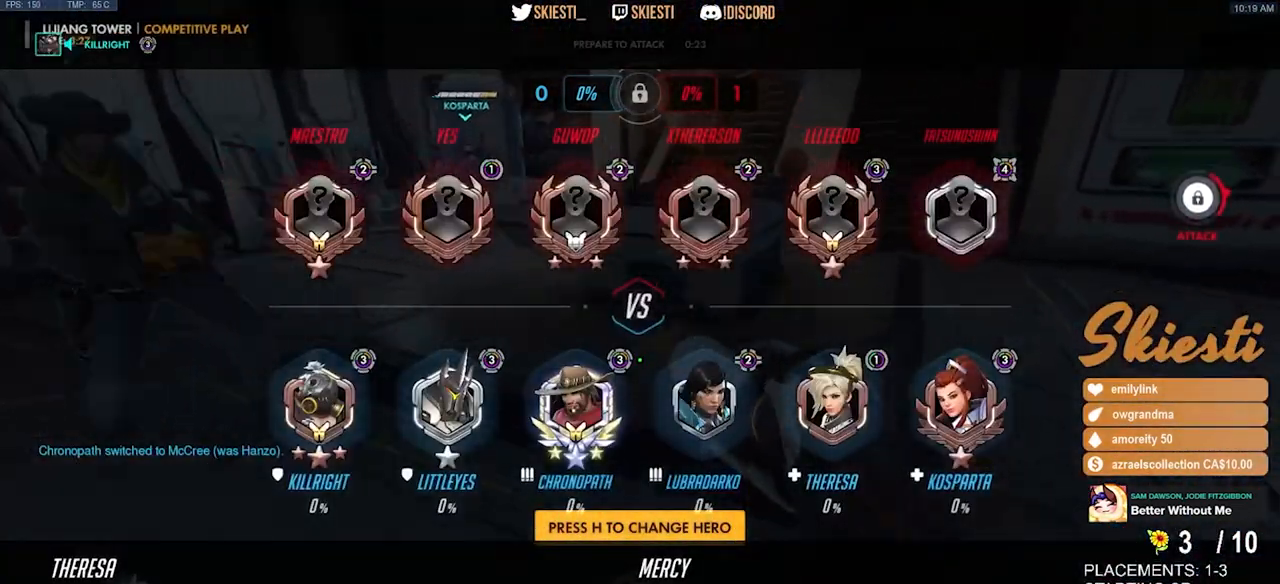
{"keys": ["w"], "mouse": [], "events": [[50, "mouse_mb5", "down"], [84, "space", "down"], [134, "mouse_mb5", "up"], [267, "space", "up"]]}
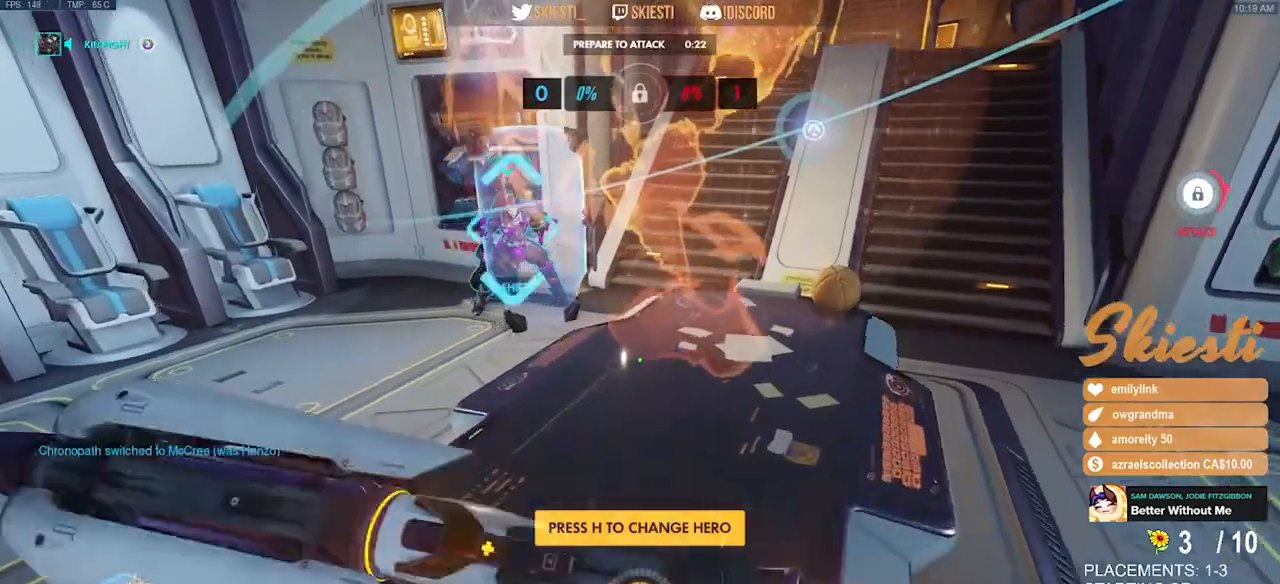
{"keys": ["w"], "mouse": [], "events": []}
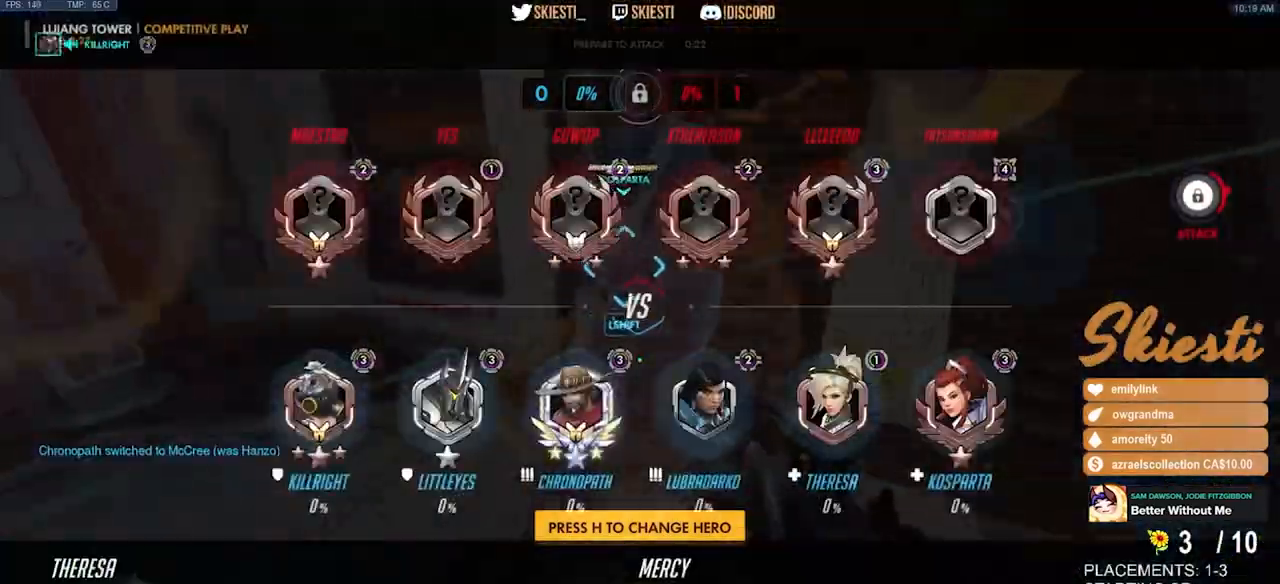
{"keys": ["space", "w"], "mouse": [], "events": [[300, "space", "down"]]}
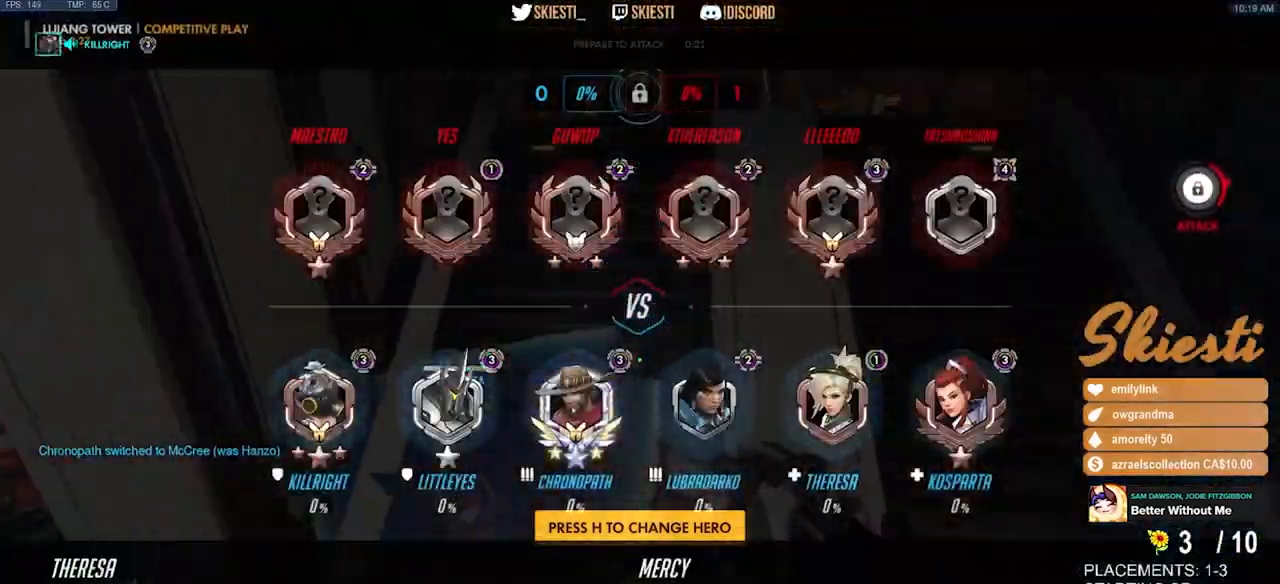
{"keys": ["w"], "mouse": [], "events": [[167, "space", "up"]]}
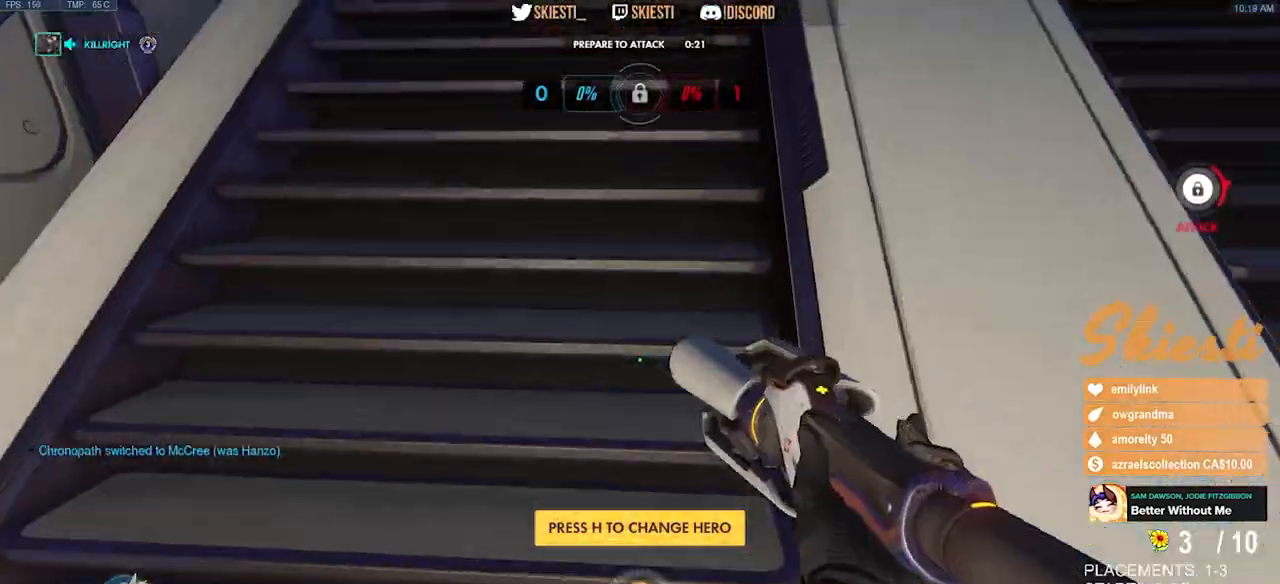
{"keys": ["a", "w"], "mouse": [], "events": [[134, "space", "down"], [300, "space", "up"], [317, "a", "down"]]}
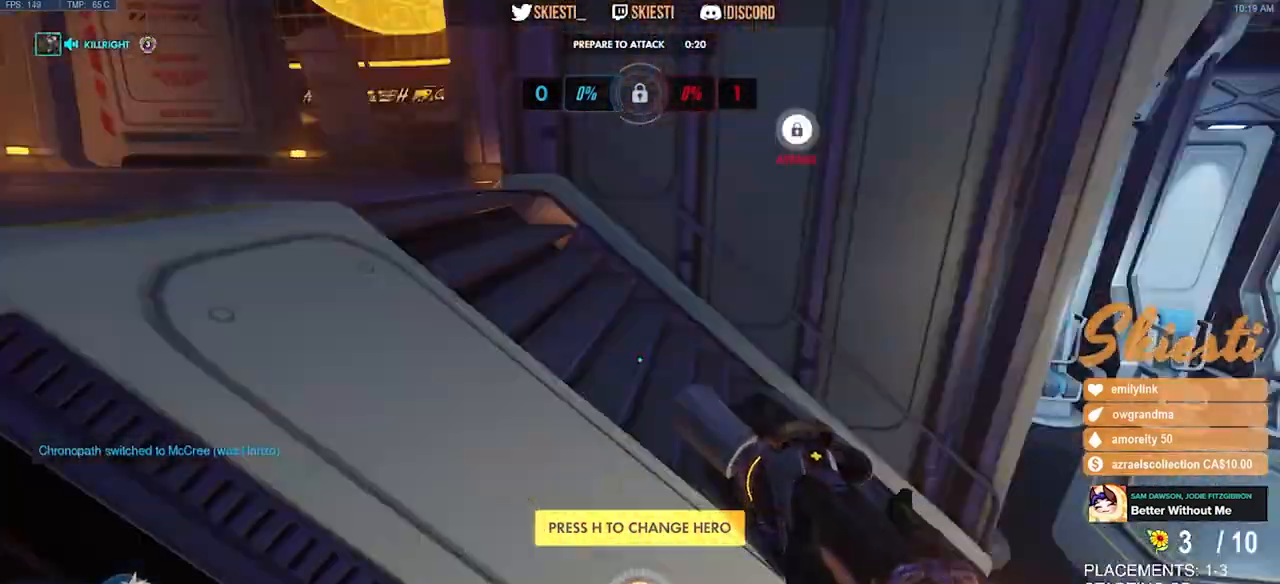
{"keys": ["d", "w"], "mouse": [], "events": [[84, "a", "up"], [200, "space", "down"], [384, "d", "down"], [484, "space", "up"]]}
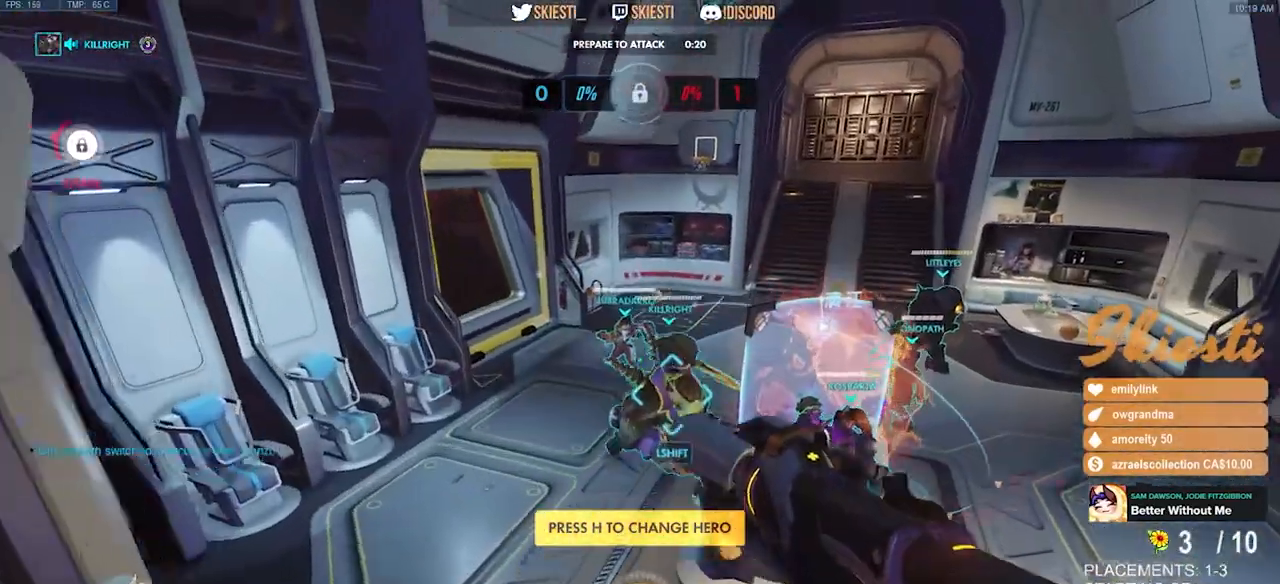
{"keys": ["d"], "mouse": [], "events": [[67, "space", "down"], [100, "space", "up"], [367, "w", "up"]]}
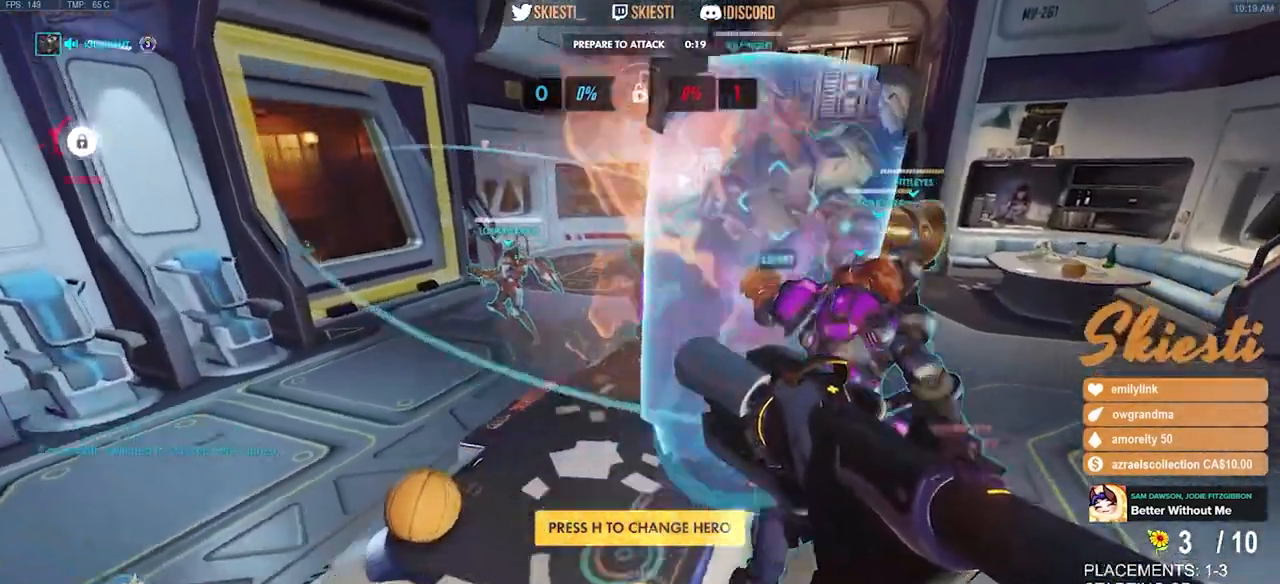
{"keys": ["d", "w"], "mouse": [], "events": [[500, "w", "down"]]}
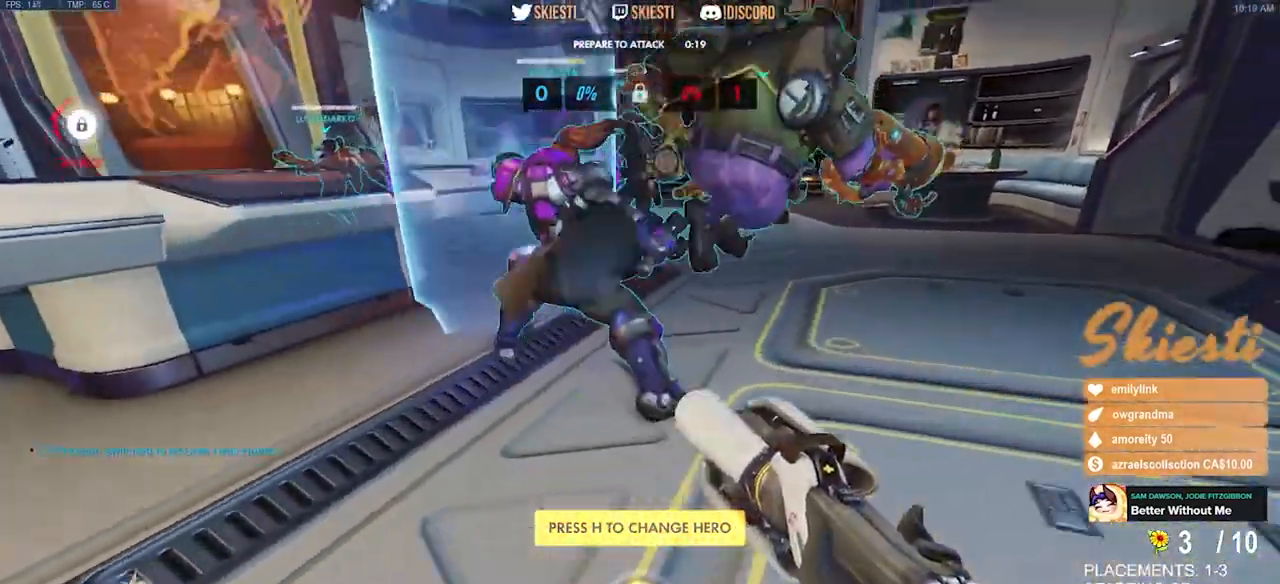
{"keys": ["d", "w"], "mouse": [], "events": []}
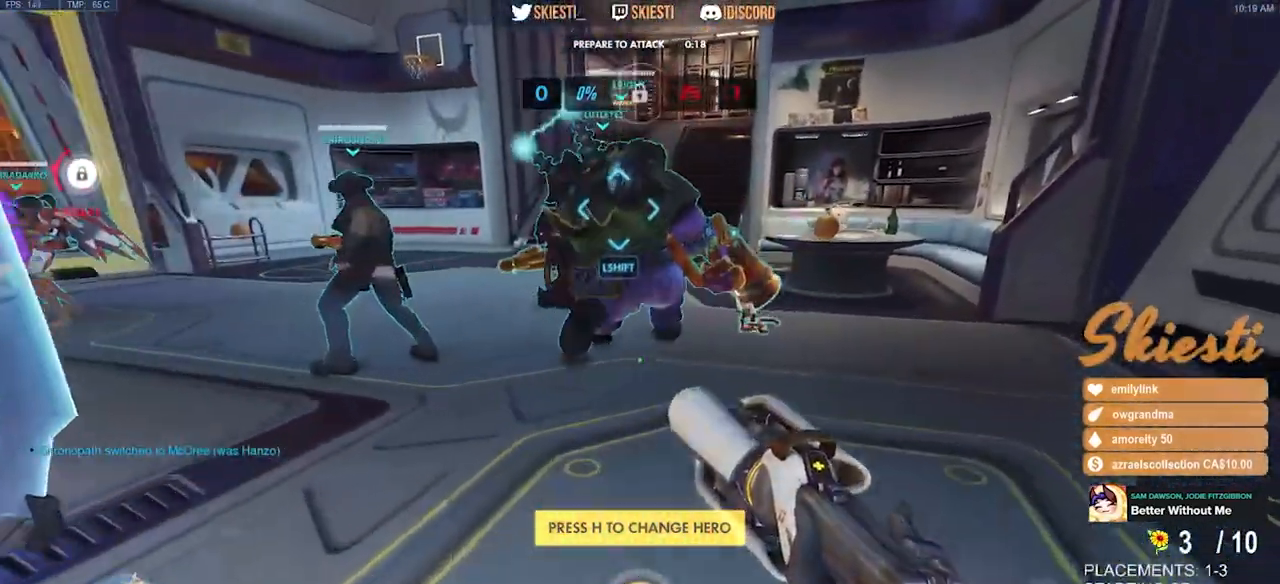
{"keys": ["w"], "mouse": [], "events": [[17, "d", "up"]]}
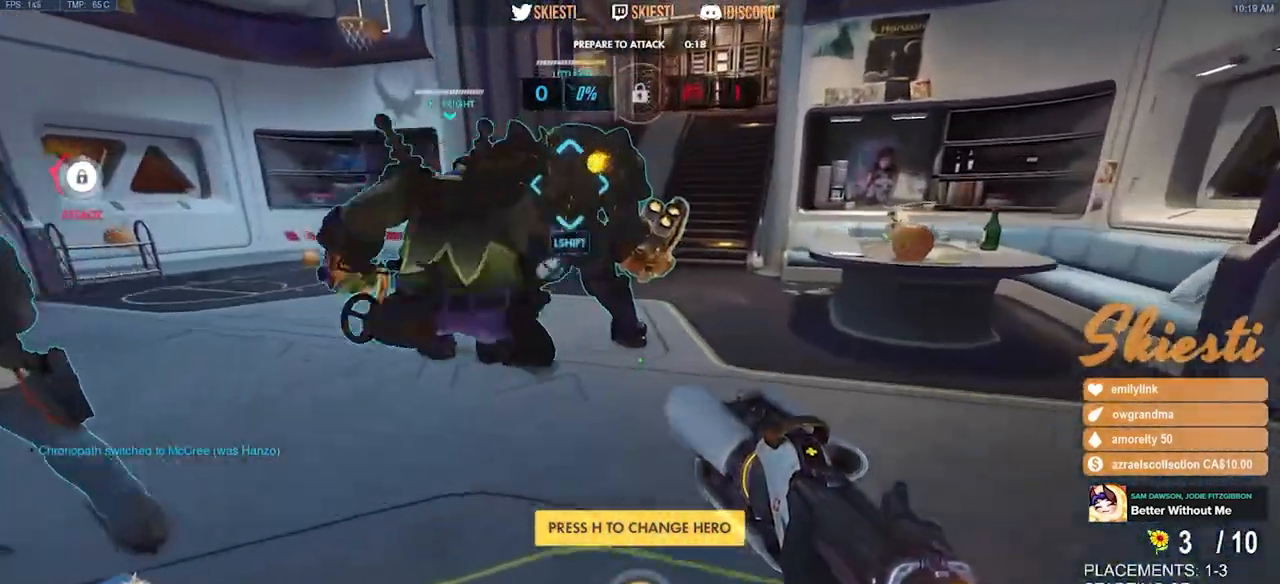
{"keys": ["w"], "mouse": [], "events": []}
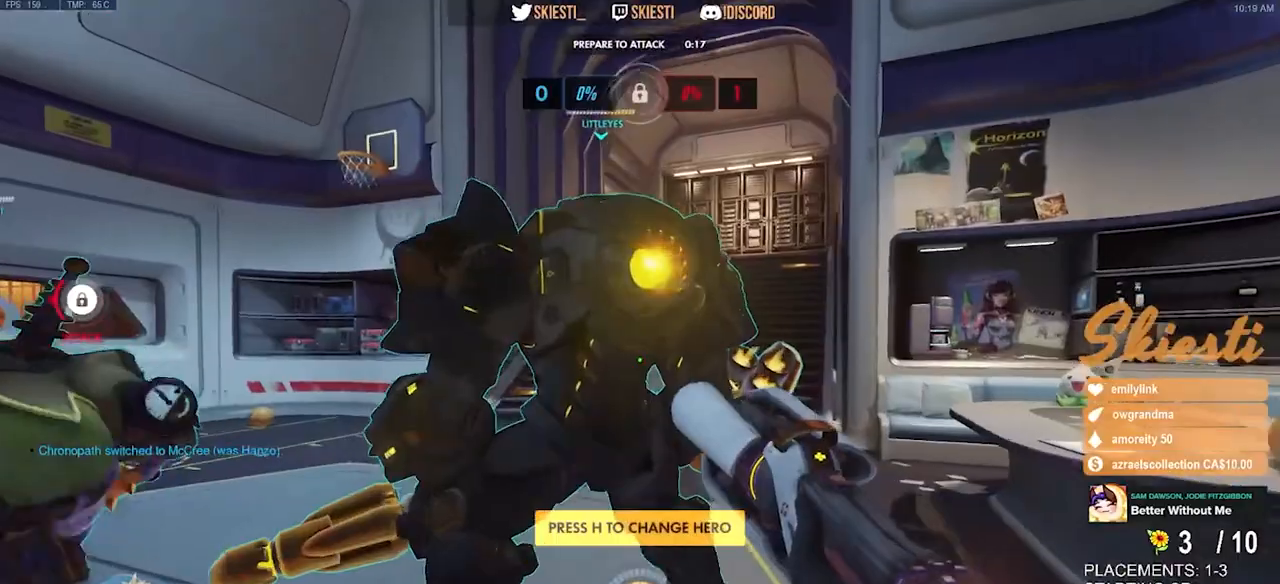
{"keys": ["w"], "mouse": [], "events": []}
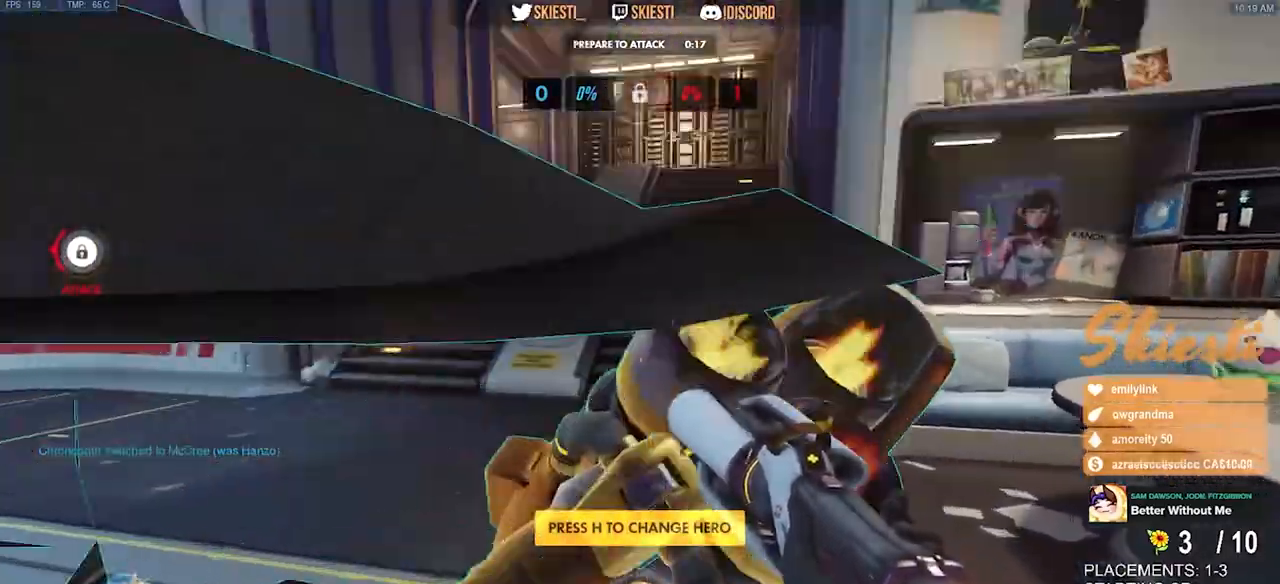
{"keys": ["w"], "mouse": [], "events": [[117, "a", "down"], [167, "a", "up"]]}
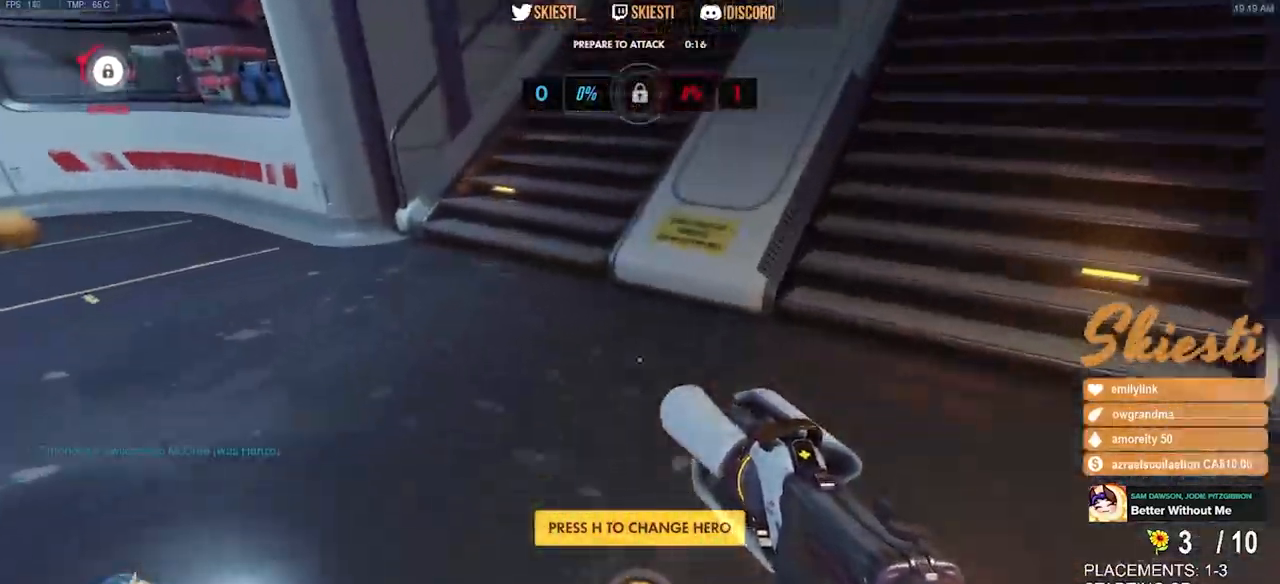
{"keys": ["d", "w"], "mouse": [], "events": [[200, "d", "down"]]}
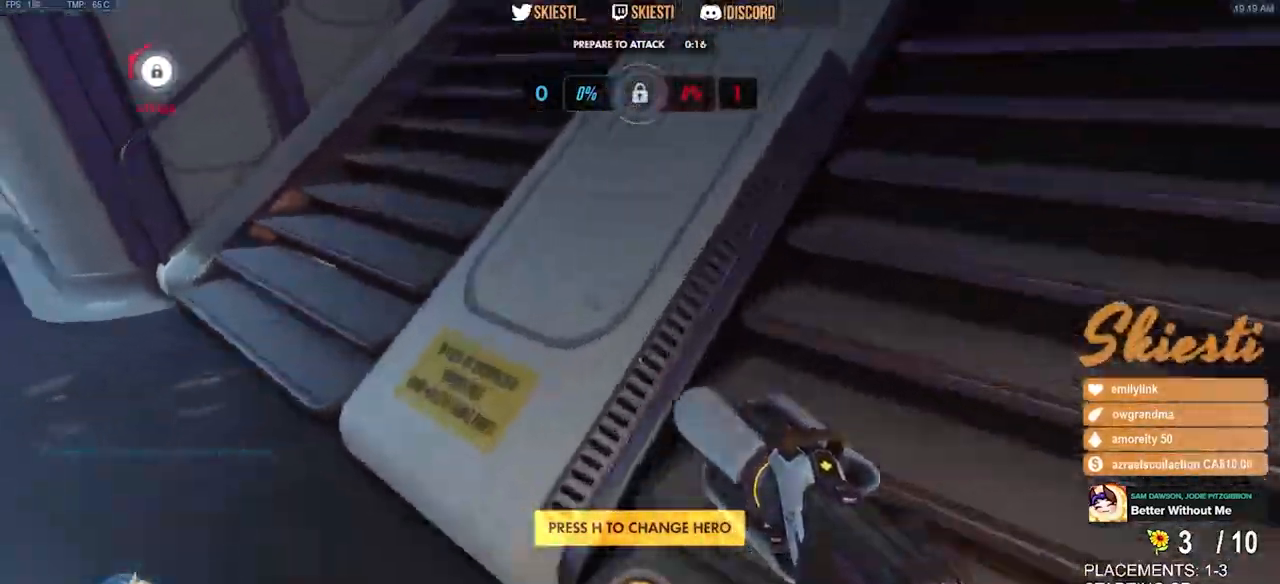
{"keys": ["d", "w"], "mouse": [], "events": []}
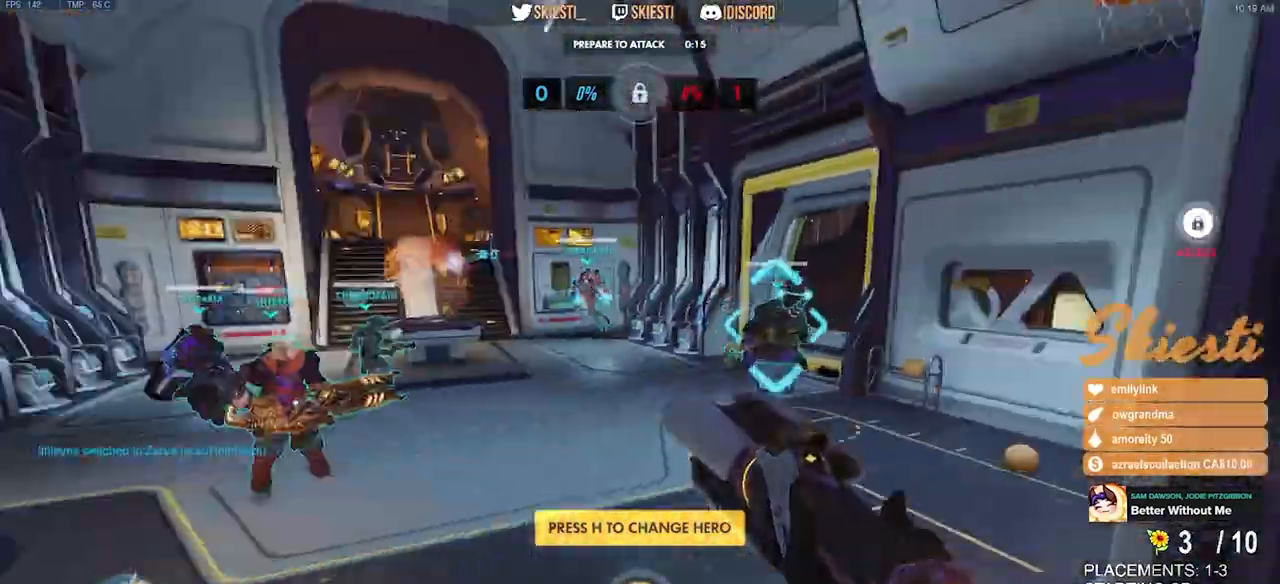
{"keys": ["w"], "mouse": [], "events": [[167, "d", "up"], [167, "space", "down"], [217, "a", "down"], [350, "space", "up"], [467, "a", "up"]]}
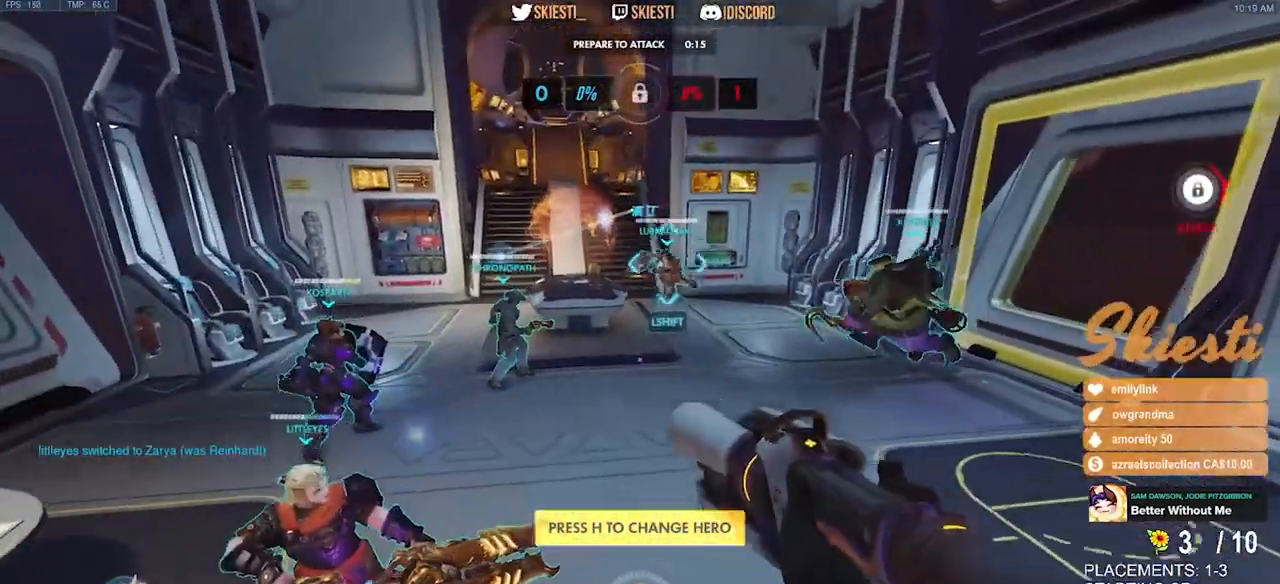
{"keys": ["w"], "mouse": [], "events": []}
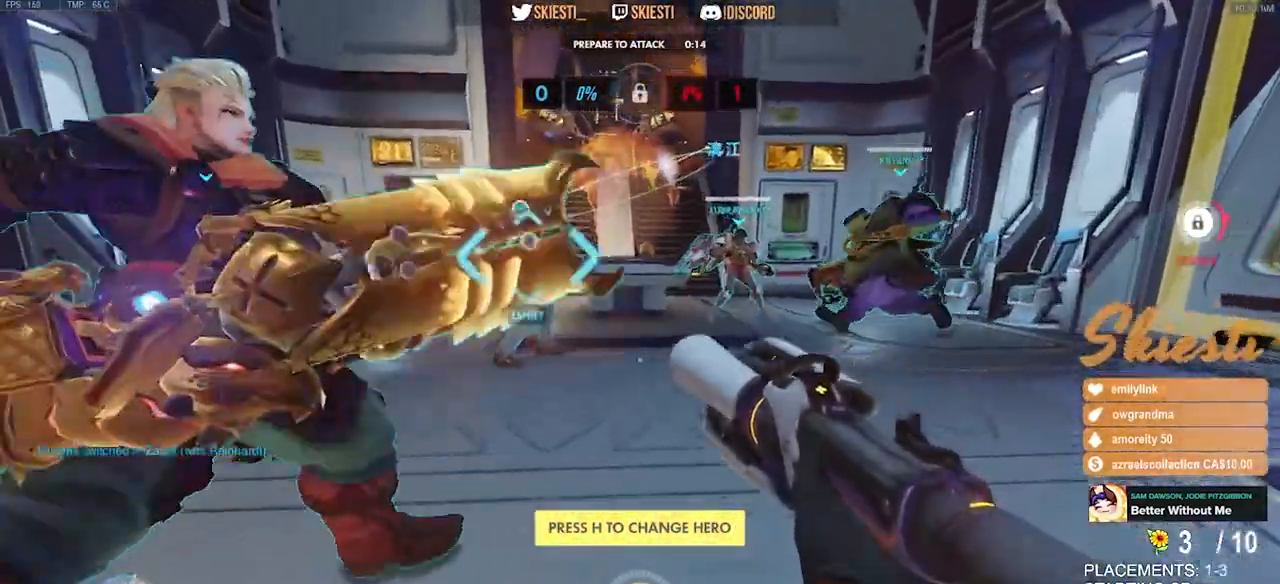
{"keys": ["ctrl", "shift", "space", "w"], "mouse": [], "events": [[100, "ctrl", "down"], [100, "shift", "down"], [484, "space", "down"]]}
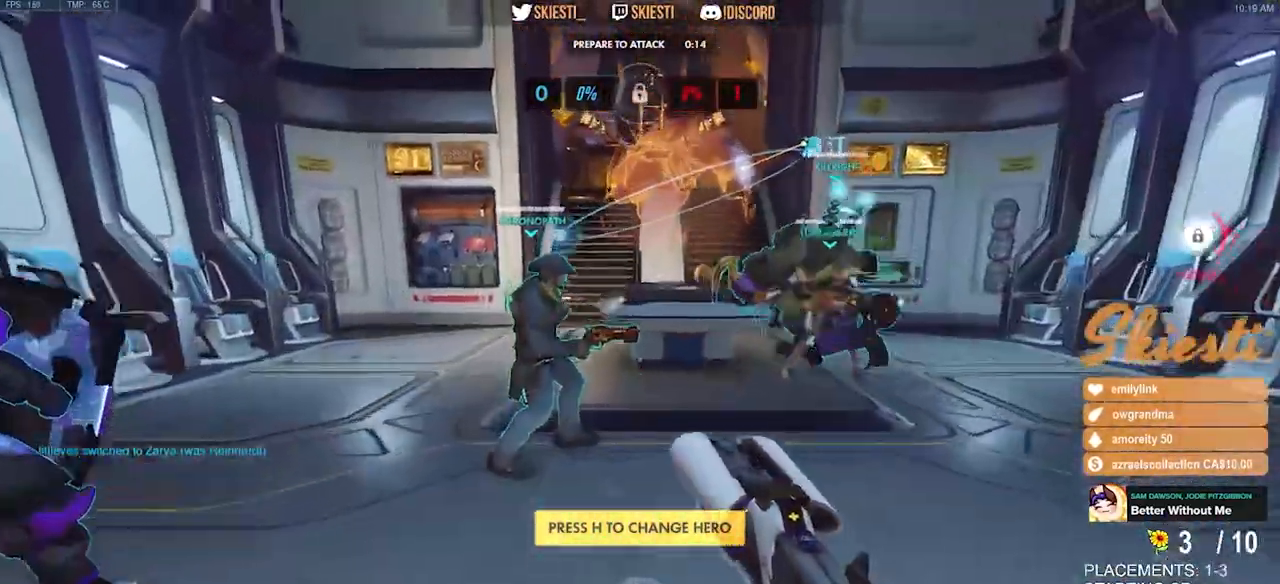
{"keys": ["w"], "mouse": [], "events": [[34, "ctrl", "up"], [34, "shift", "up"], [117, "space", "up"]]}
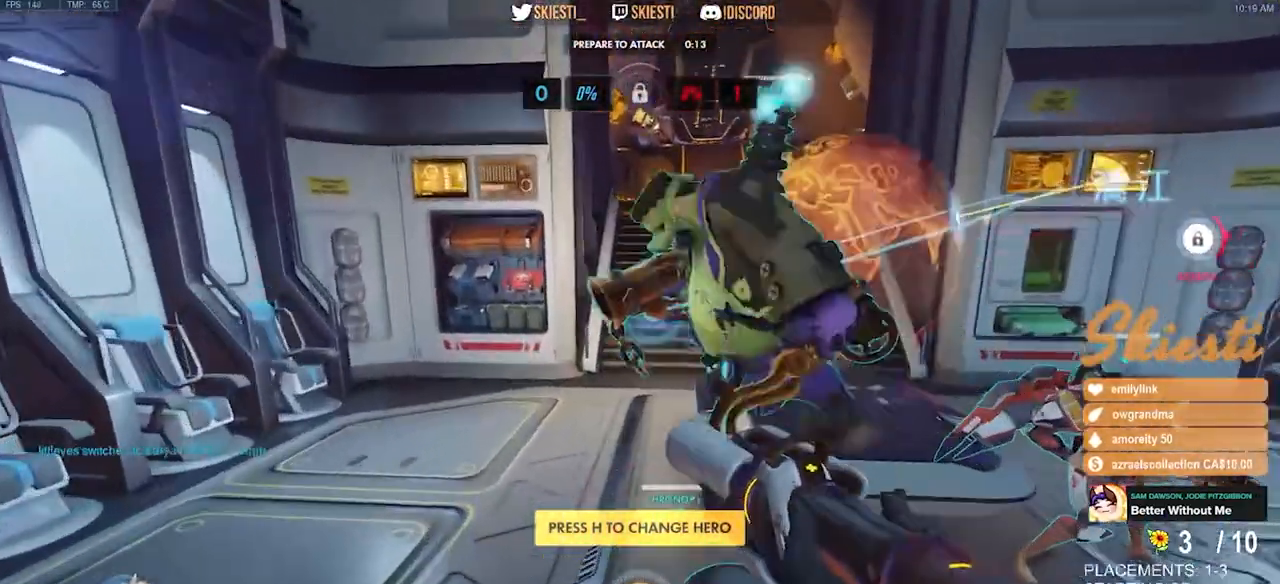
{"keys": ["a", "space", "w"], "mouse": [], "events": [[334, "a", "down"], [367, "space", "down"]]}
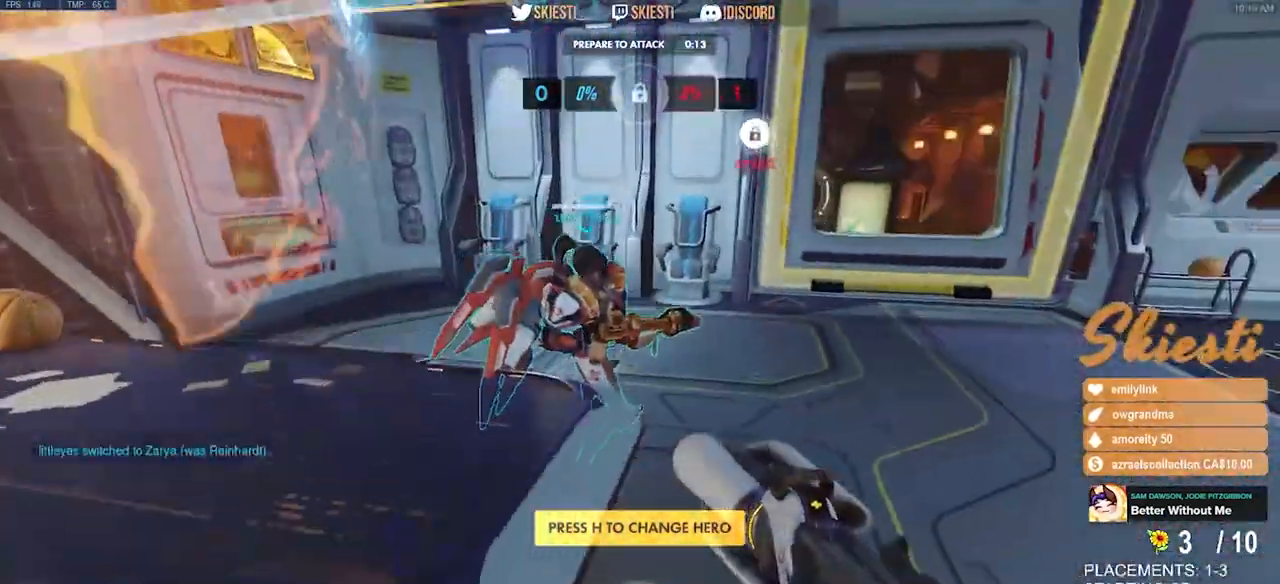
{"keys": ["a"], "mouse": [], "events": [[184, "space", "up"], [367, "w", "up"]]}